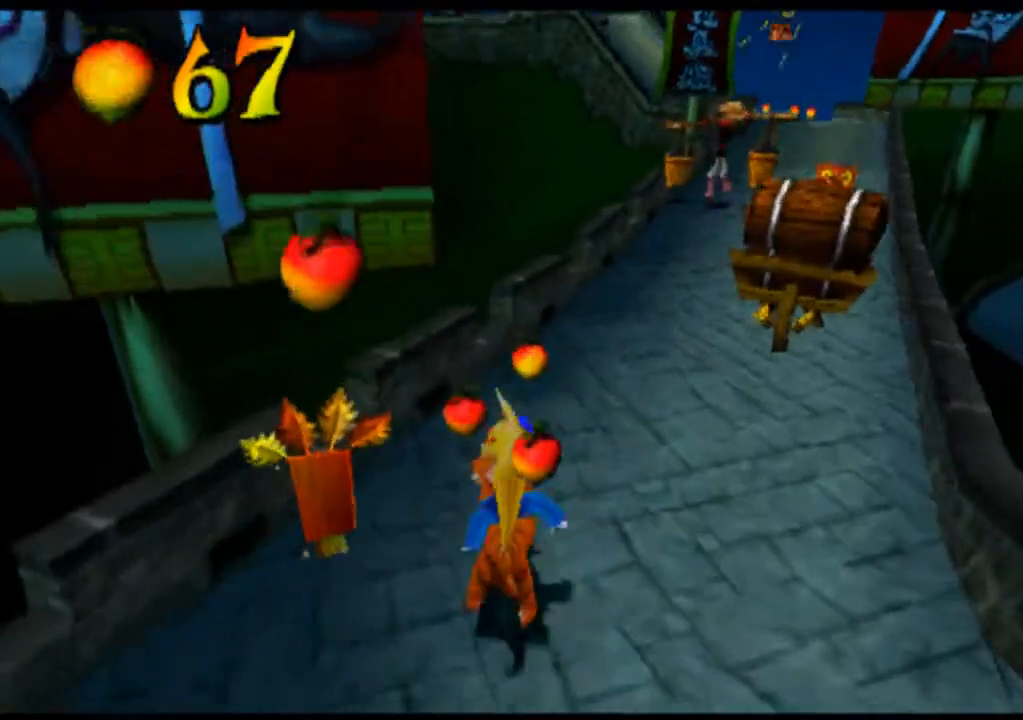
Gameplay with a controller (PlayStation layout); each line is a JSON object with the inputs held at the frame after it. "events" lists button and stick changes between this image and that frame as [ms after this image, input, new state], when the widget could be followed in between. Not read: L3 R3 right_stick.
{"buttons": [], "left_stick": "center", "events": [[133, "left_stick", "left"], [500, "left_stick", "center"]]}
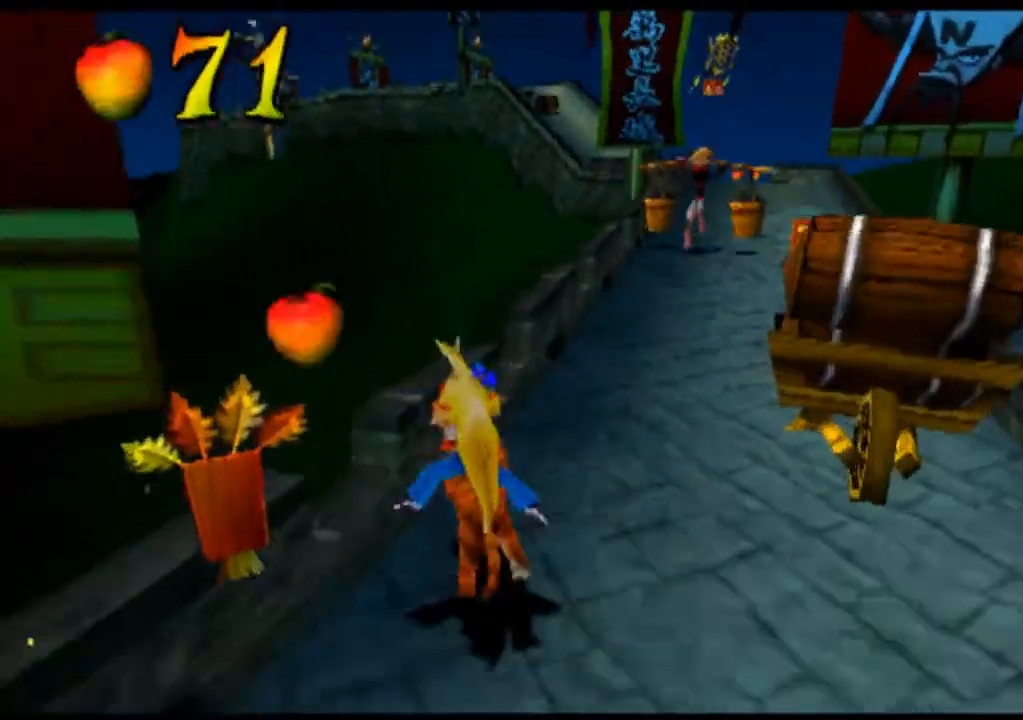
{"buttons": [], "left_stick": "center", "events": [[300, "left_stick", "right"], [500, "left_stick", "center"]]}
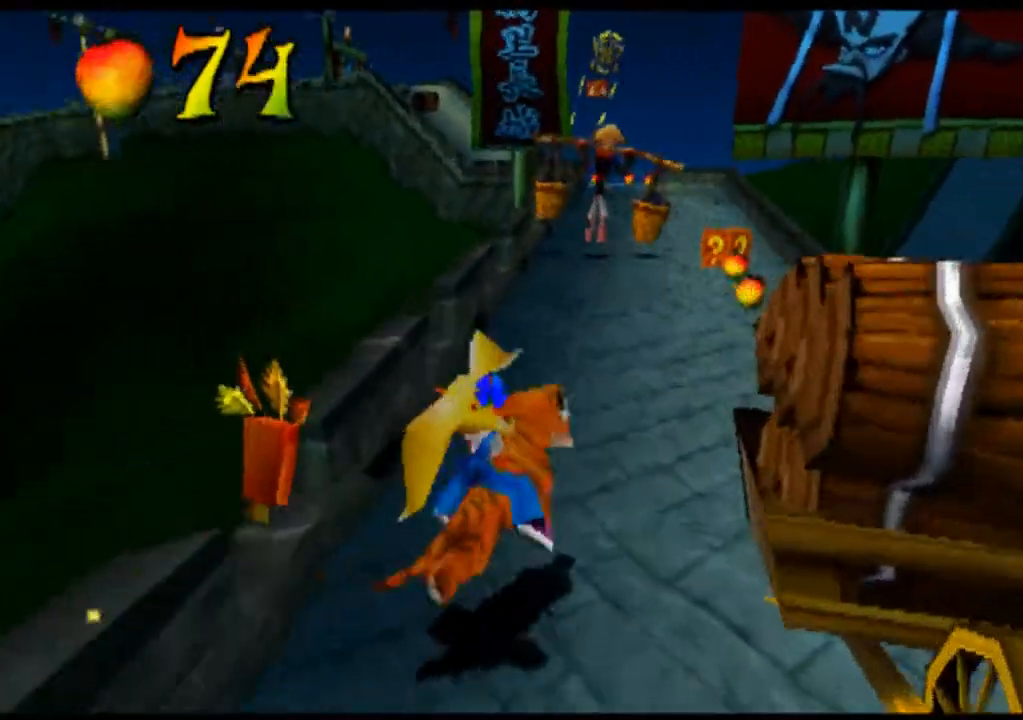
{"buttons": [], "left_stick": "right", "events": [[300, "left_stick", "right"]]}
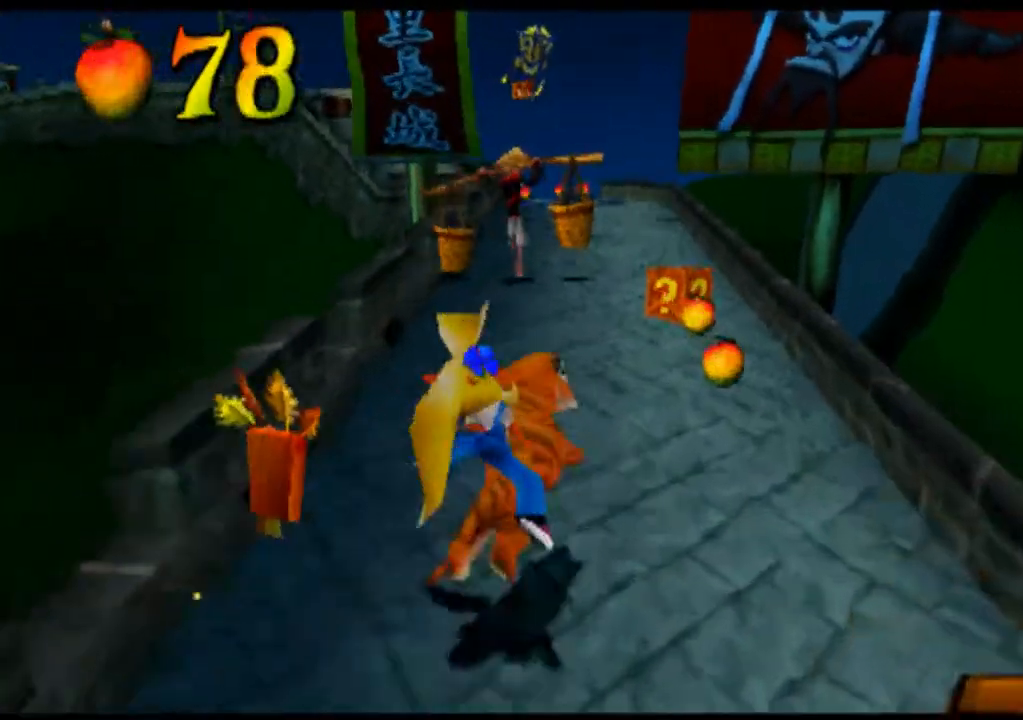
{"buttons": [], "left_stick": "center", "events": [[400, "left_stick", "center"]]}
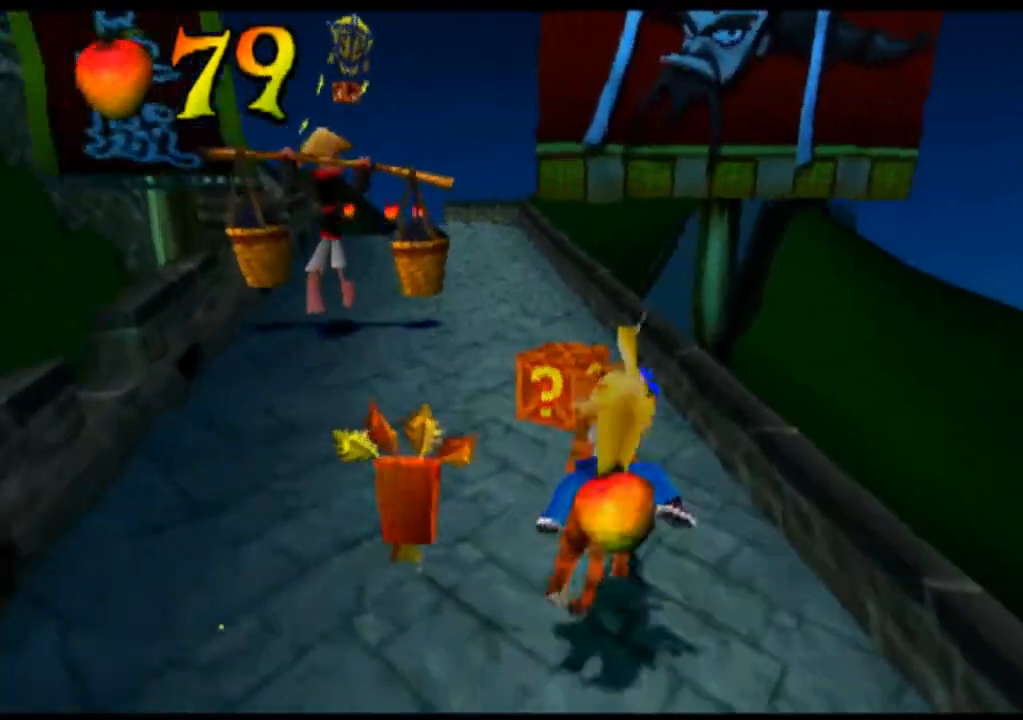
{"buttons": [], "left_stick": "right", "events": [[467, "left_stick", "right"]]}
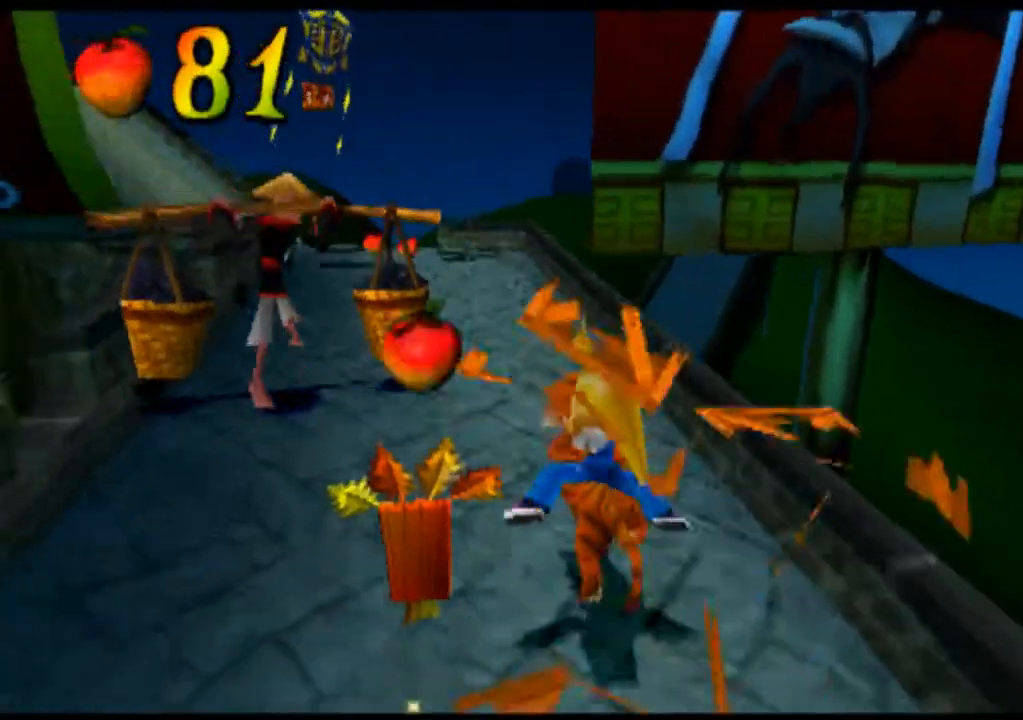
{"buttons": [], "left_stick": "center", "events": [[133, "left_stick", "center"]]}
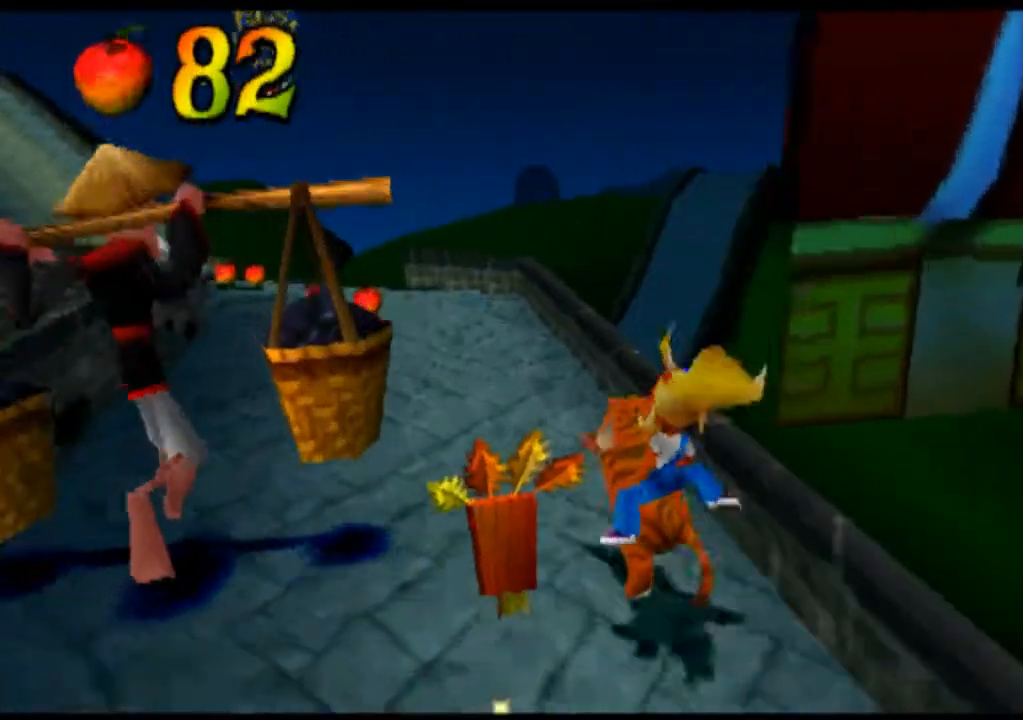
{"buttons": ["R2"], "left_stick": "center", "events": [[233, "left_stick", "left"], [333, "left_stick", "center"], [500, "R2", "down"]]}
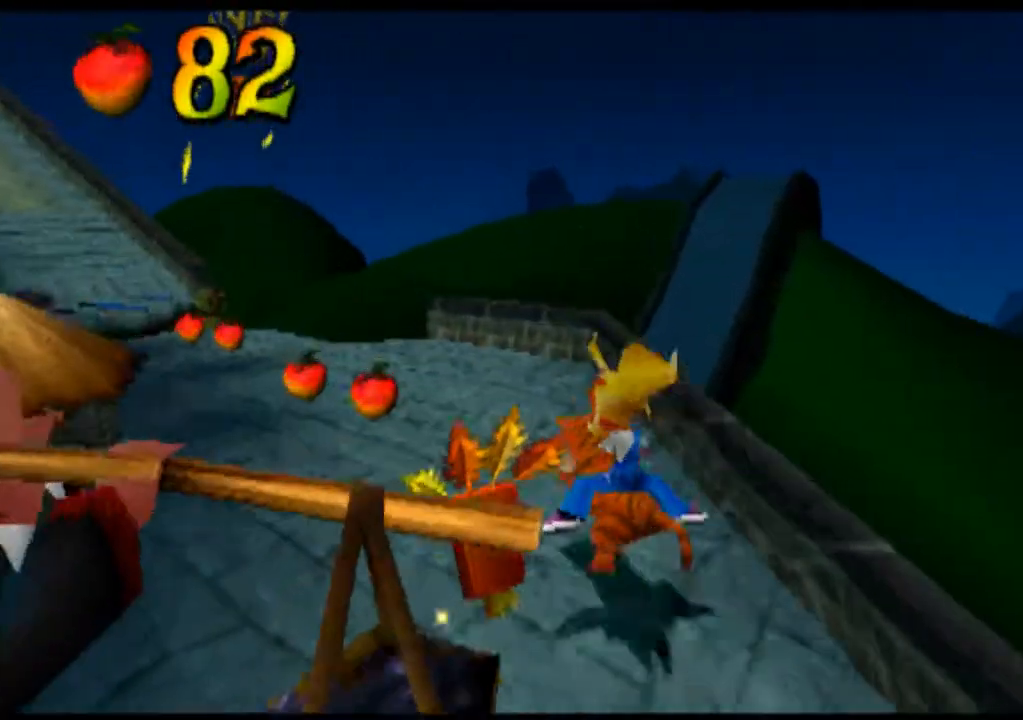
{"buttons": ["R2"], "left_stick": "center", "events": []}
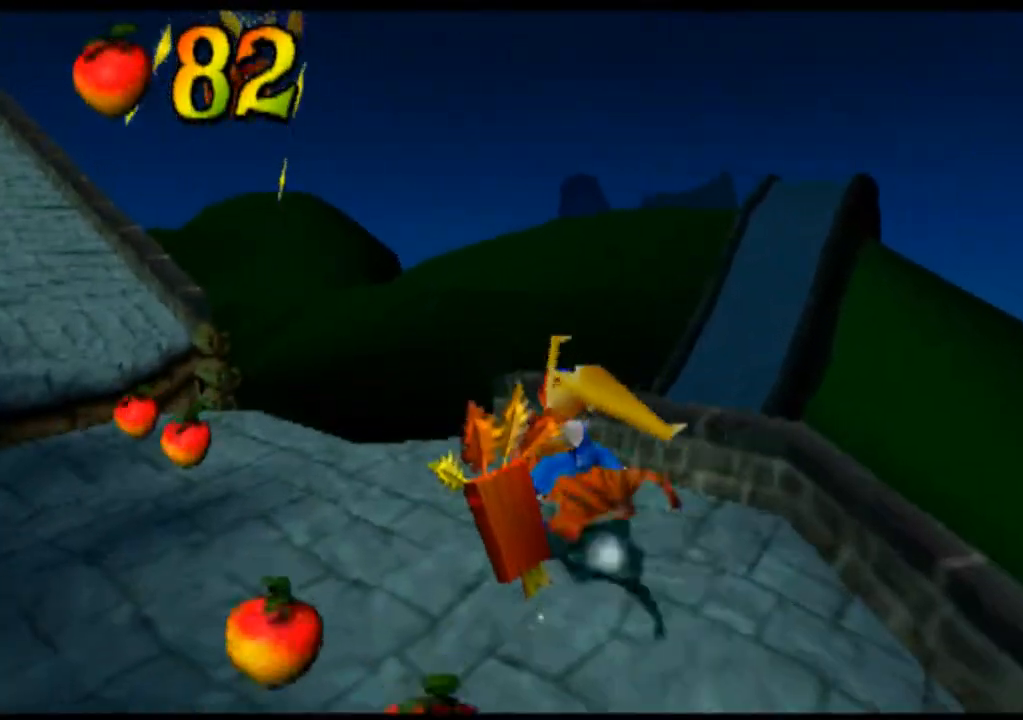
{"buttons": ["CROSS", "R2"], "left_stick": "center", "events": [[167, "CROSS", "down"]]}
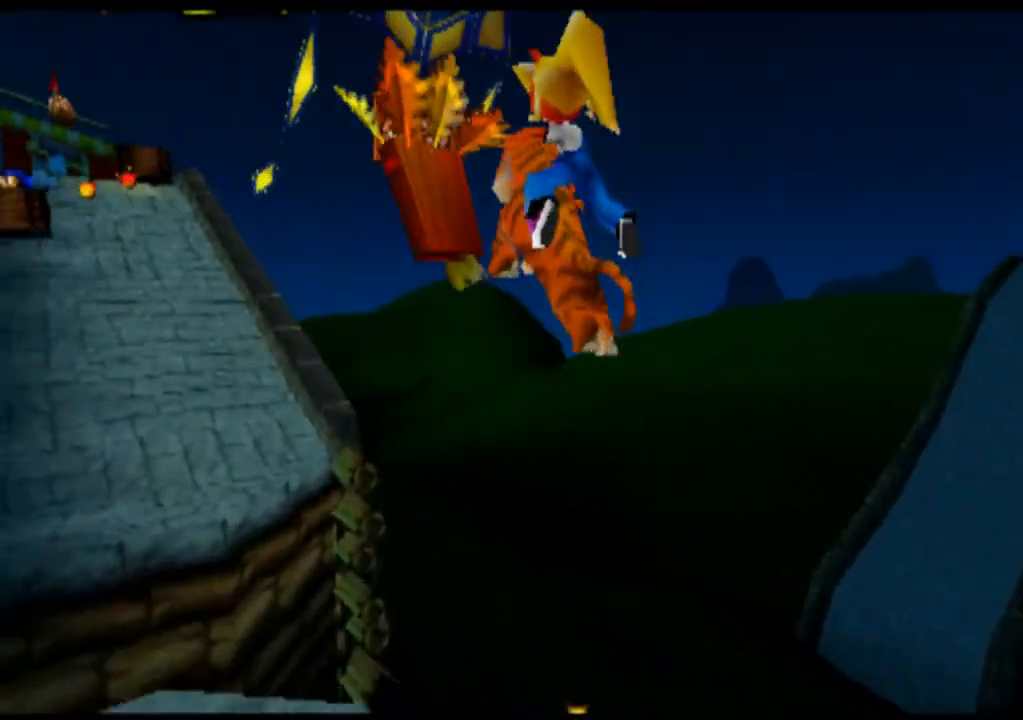
{"buttons": ["CROSS", "R2"], "left_stick": "center", "events": []}
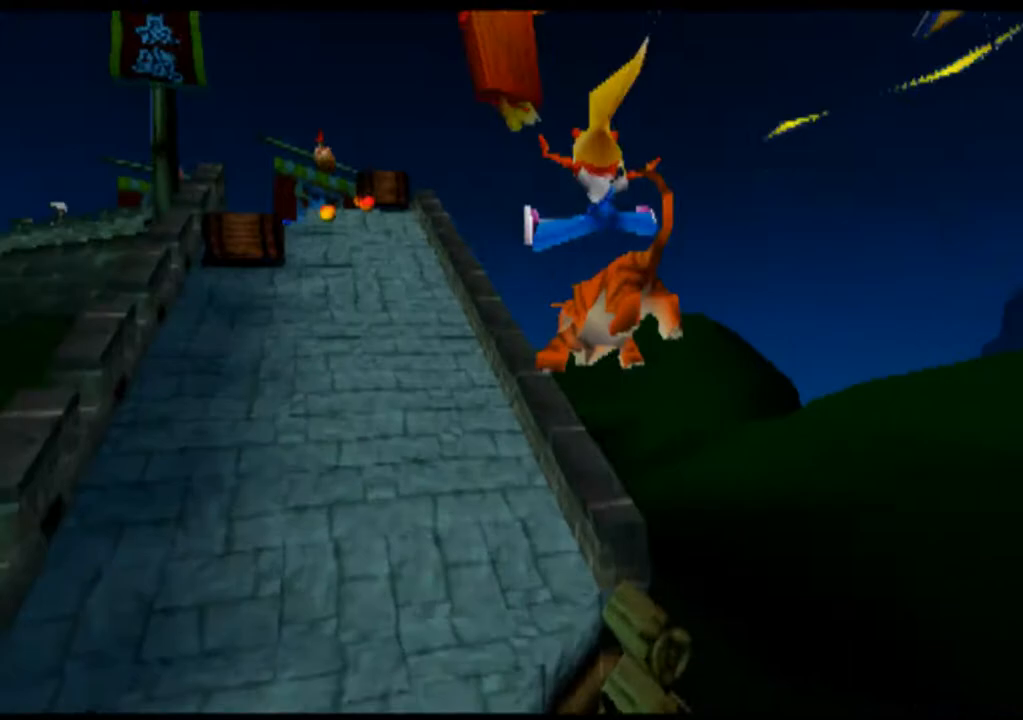
{"buttons": ["CROSS"], "left_stick": "center", "events": [[167, "R2", "up"], [167, "left_stick", "left"], [333, "left_stick", "center"]]}
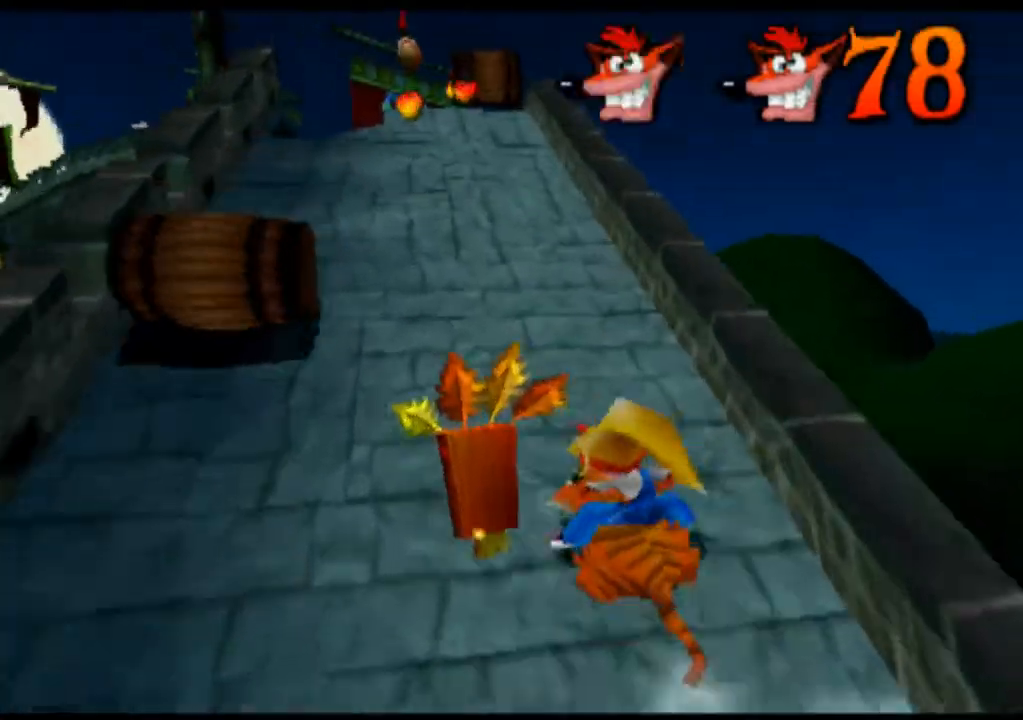
{"buttons": ["CROSS"], "left_stick": "left", "events": [[67, "left_stick", "left"]]}
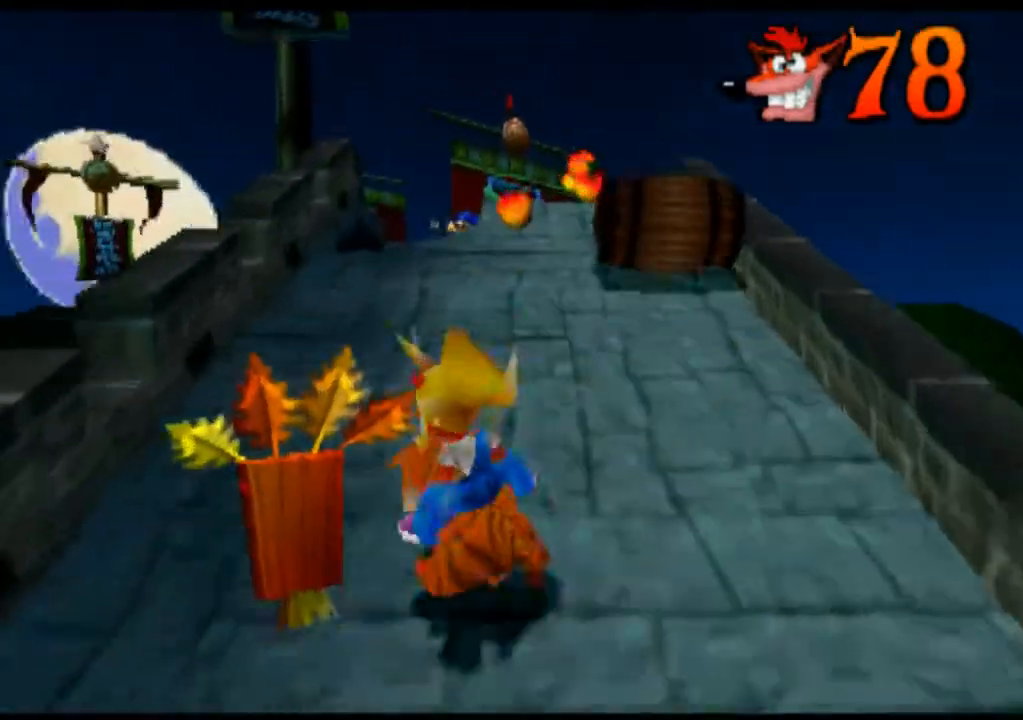
{"buttons": ["CROSS"], "left_stick": "center", "events": [[33, "left_stick", "center"], [200, "left_stick", "right"], [400, "left_stick", "center"]]}
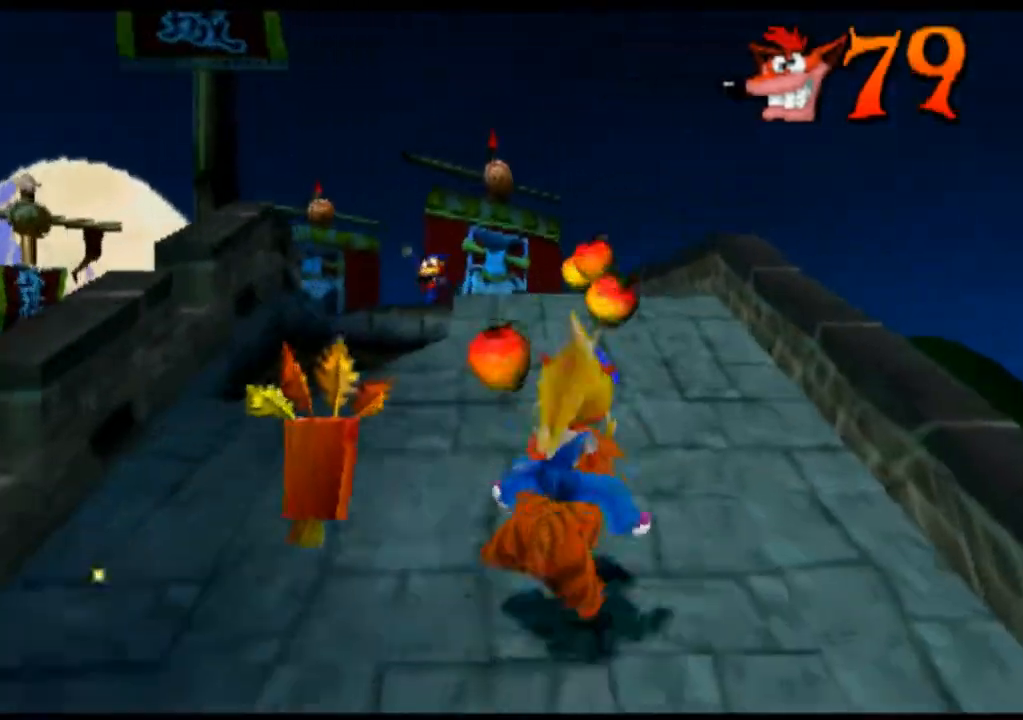
{"buttons": ["CROSS"], "left_stick": "right", "events": [[367, "left_stick", "right"]]}
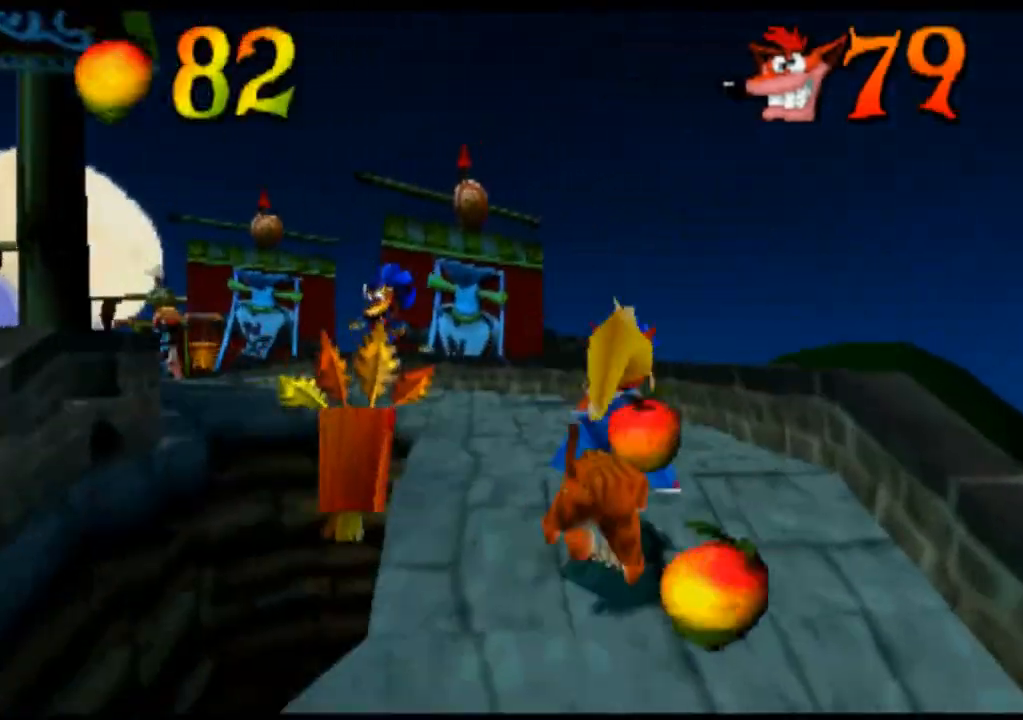
{"buttons": ["CROSS"], "left_stick": "center", "events": [[133, "left_stick", "center"], [367, "left_stick", "left"], [500, "left_stick", "center"]]}
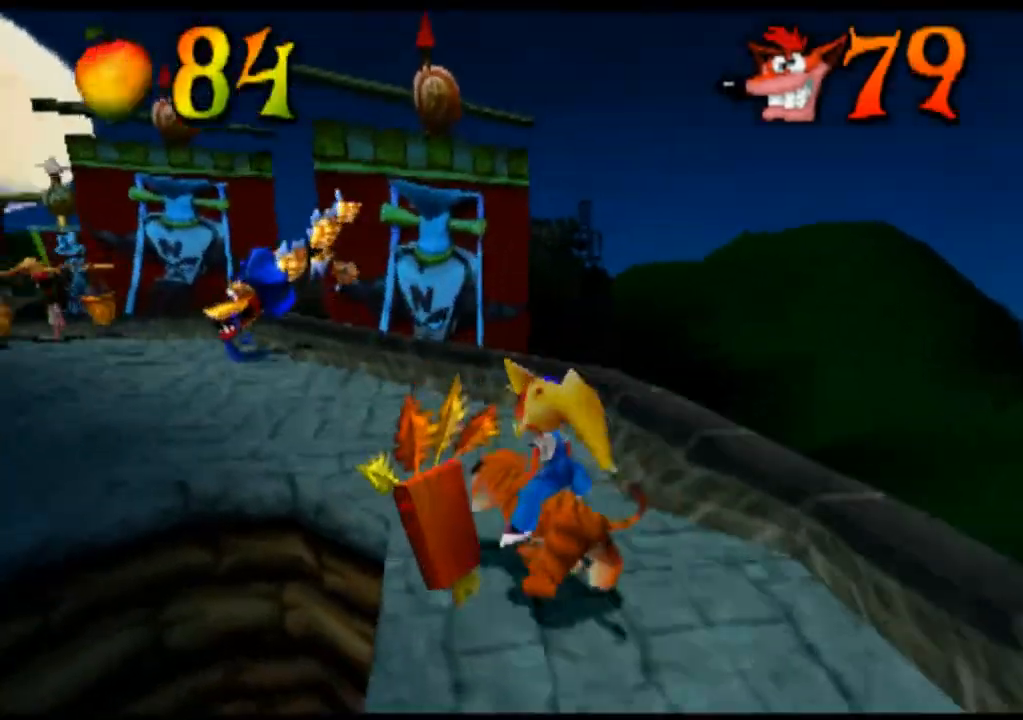
{"buttons": ["CROSS"], "left_stick": "left", "events": [[367, "left_stick", "left"]]}
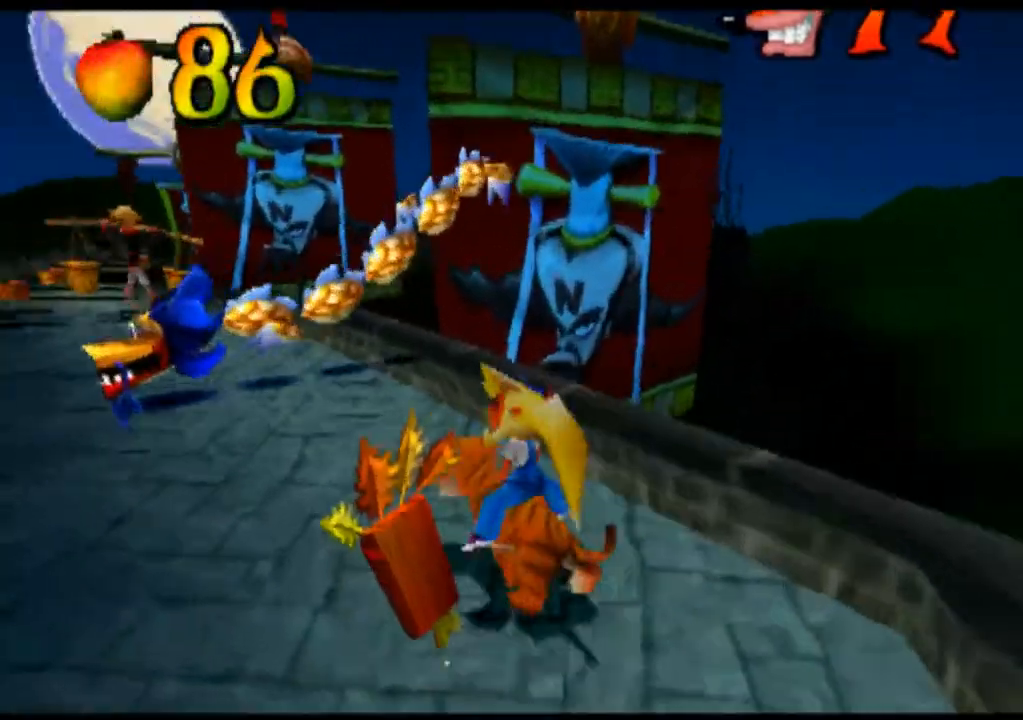
{"buttons": ["CROSS"], "left_stick": "center", "events": [[467, "left_stick", "center"]]}
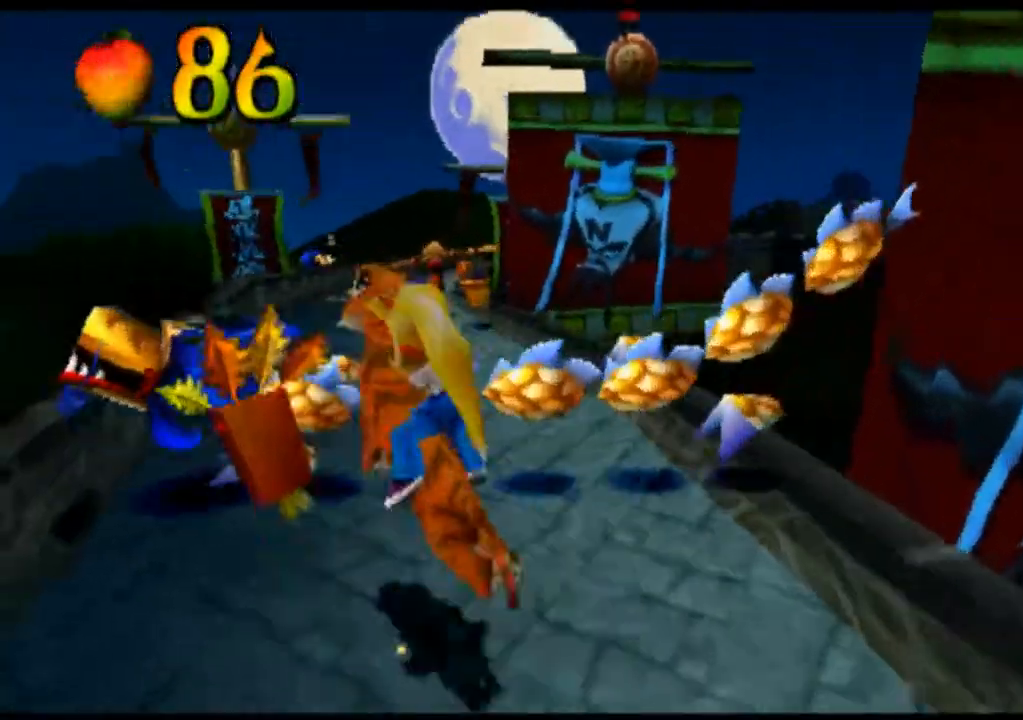
{"buttons": ["CROSS"], "left_stick": "center", "events": []}
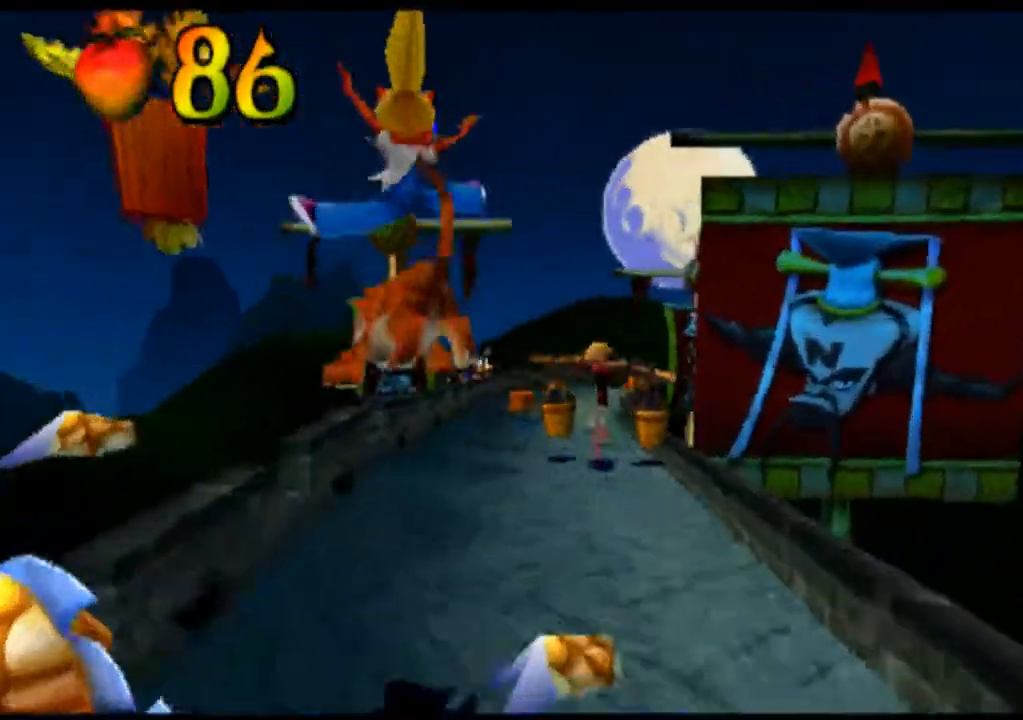
{"buttons": ["CROSS"], "left_stick": "center", "events": []}
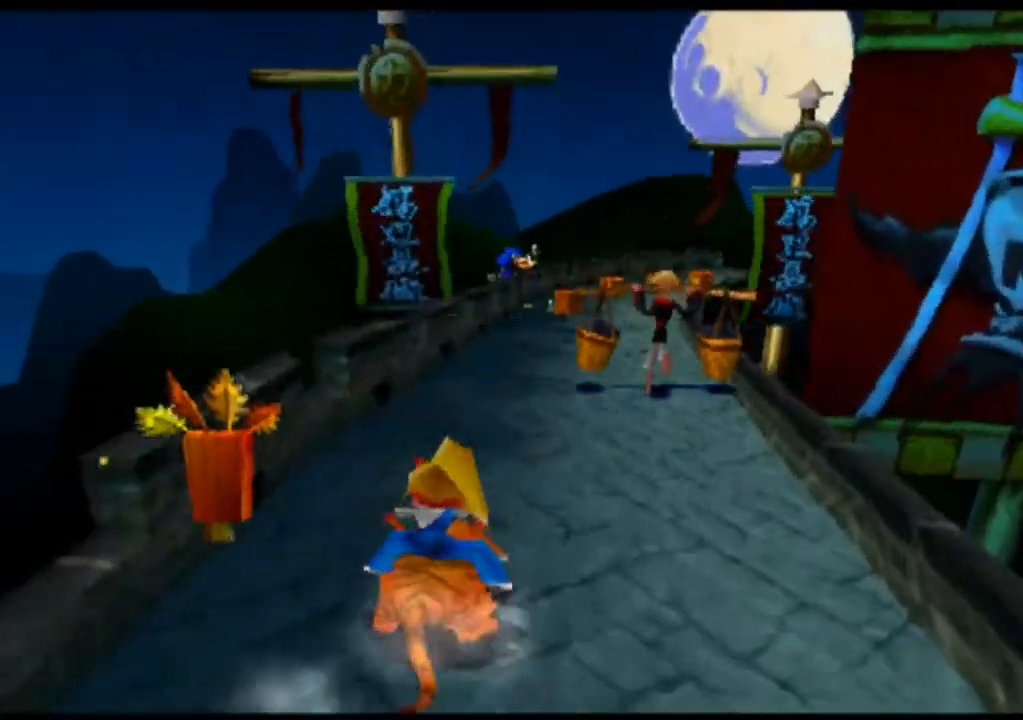
{"buttons": ["CROSS"], "left_stick": "center", "events": []}
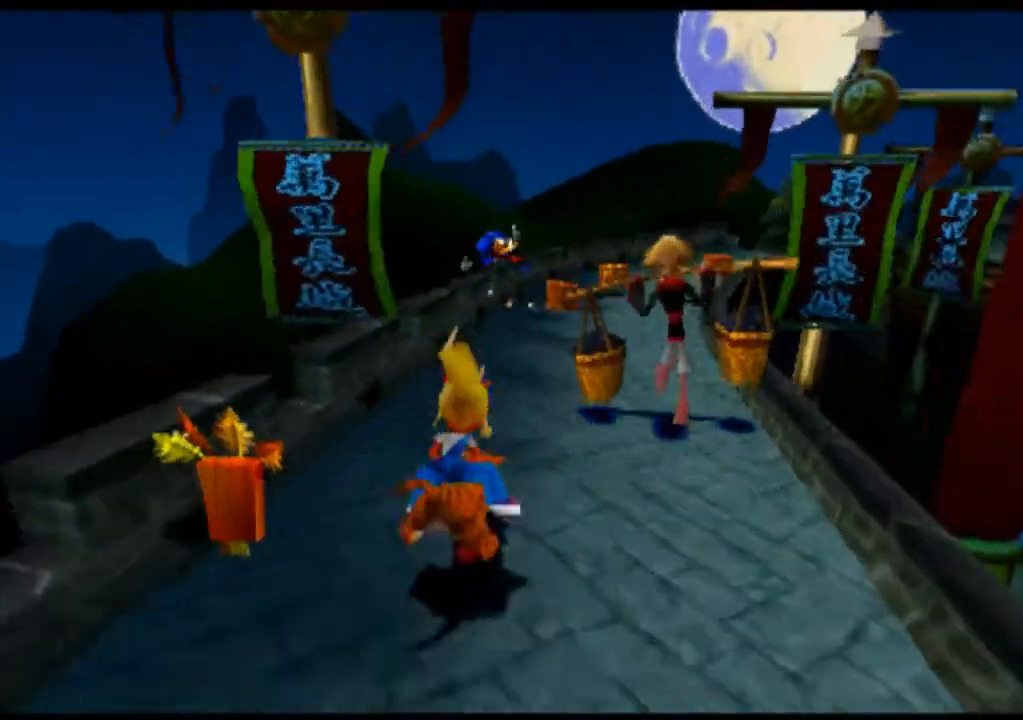
{"buttons": [], "left_stick": "center", "events": [[100, "left_stick", "left"], [267, "left_stick", "center"], [333, "CROSS", "up"]]}
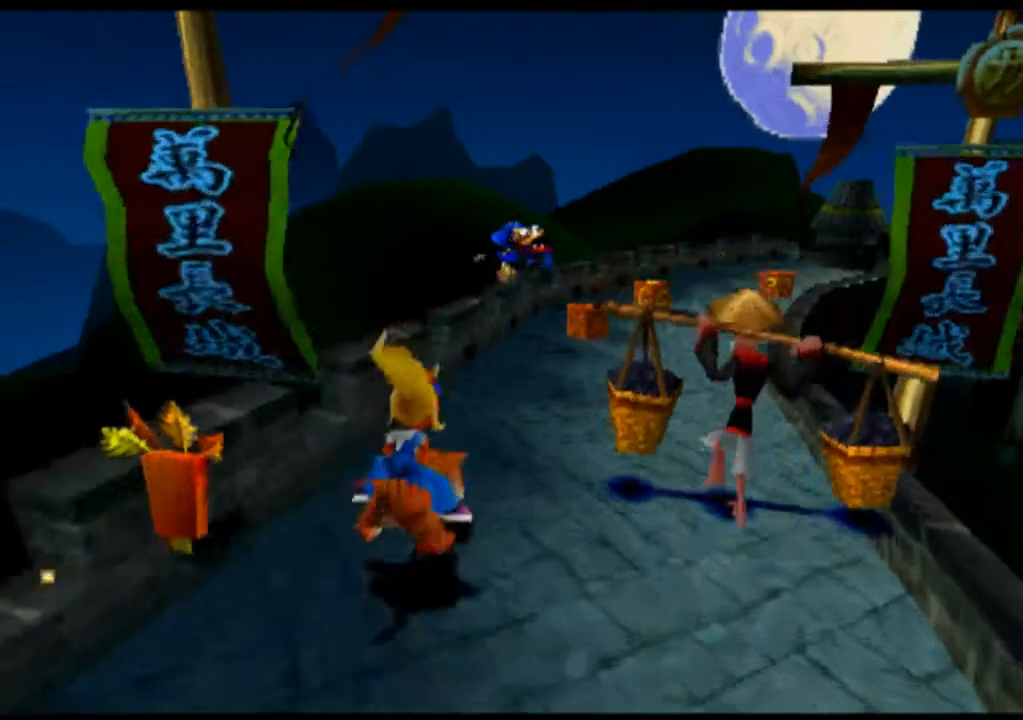
{"buttons": [], "left_stick": "center", "events": []}
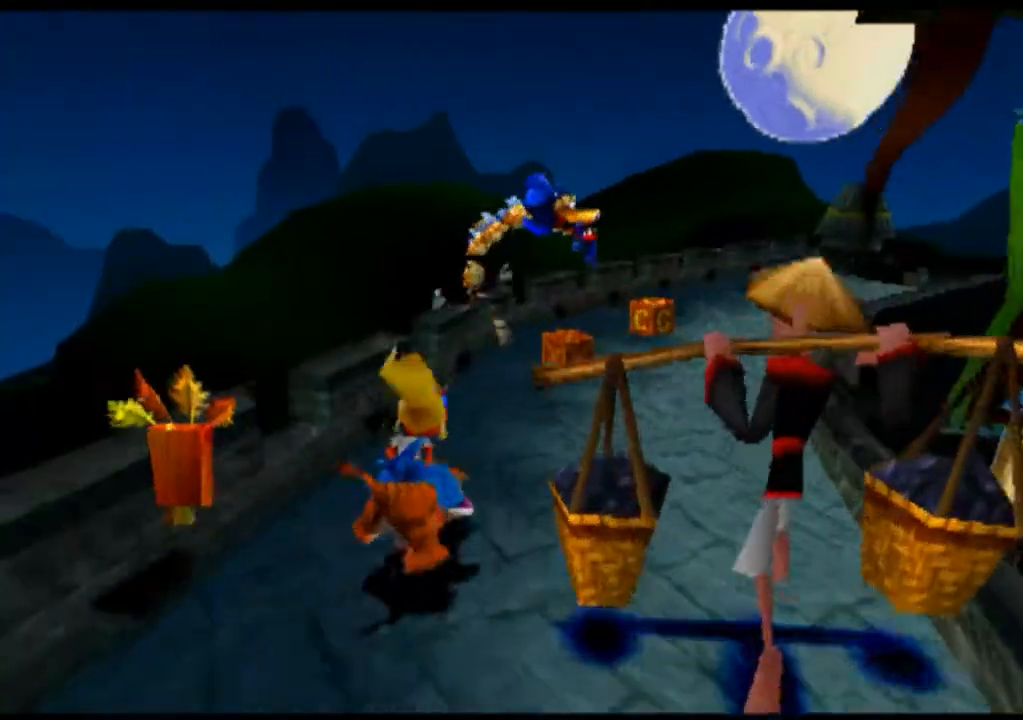
{"buttons": [], "left_stick": "center", "events": []}
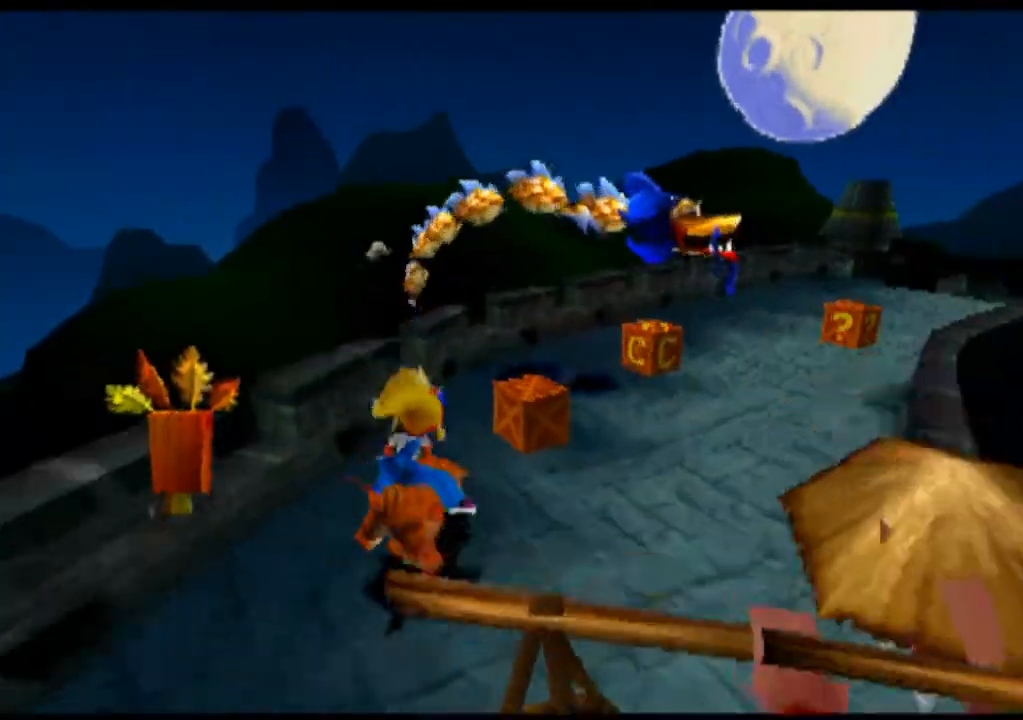
{"buttons": [], "left_stick": "right", "events": [[433, "left_stick", "right"]]}
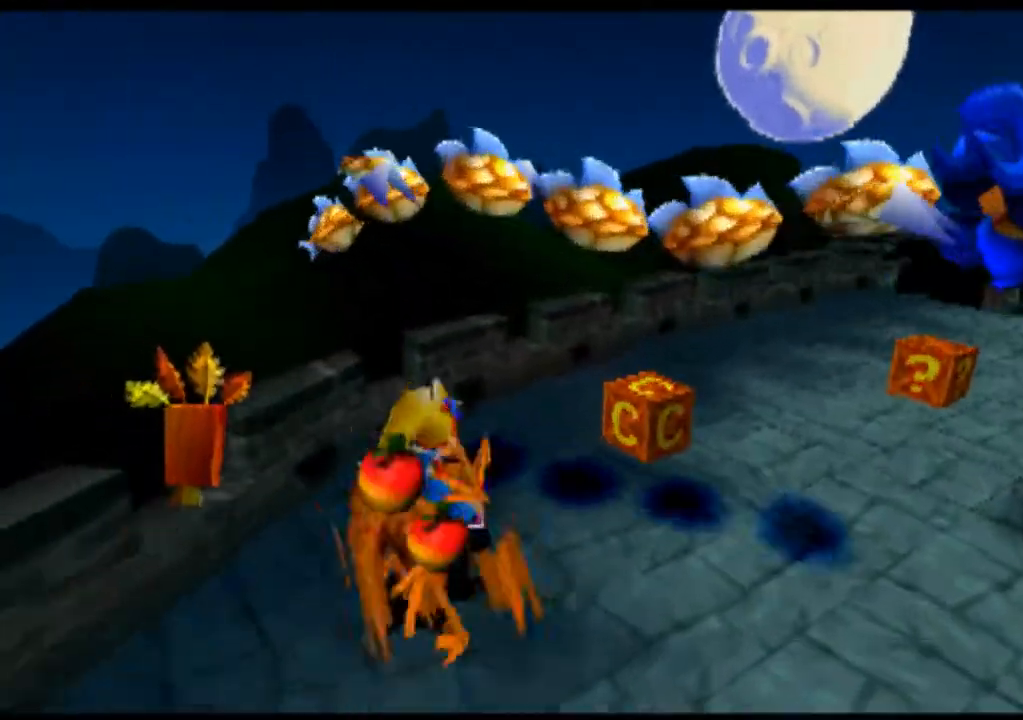
{"buttons": [], "left_stick": "right", "events": []}
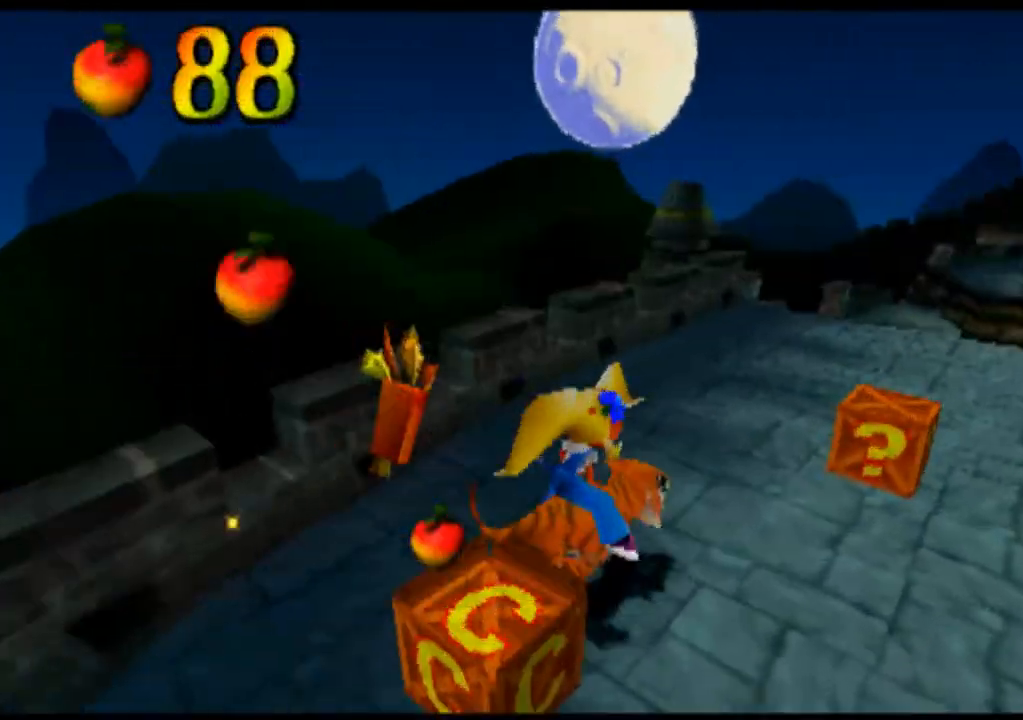
{"buttons": [], "left_stick": "right", "events": []}
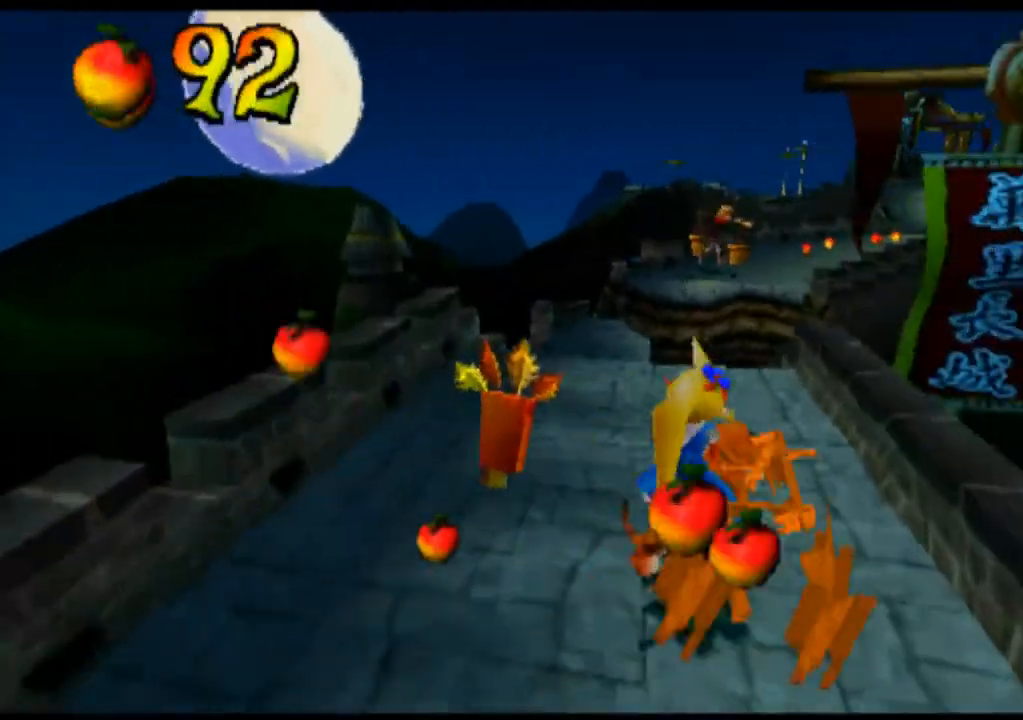
{"buttons": [], "left_stick": "left", "events": [[133, "left_stick", "center"], [333, "left_stick", "left"]]}
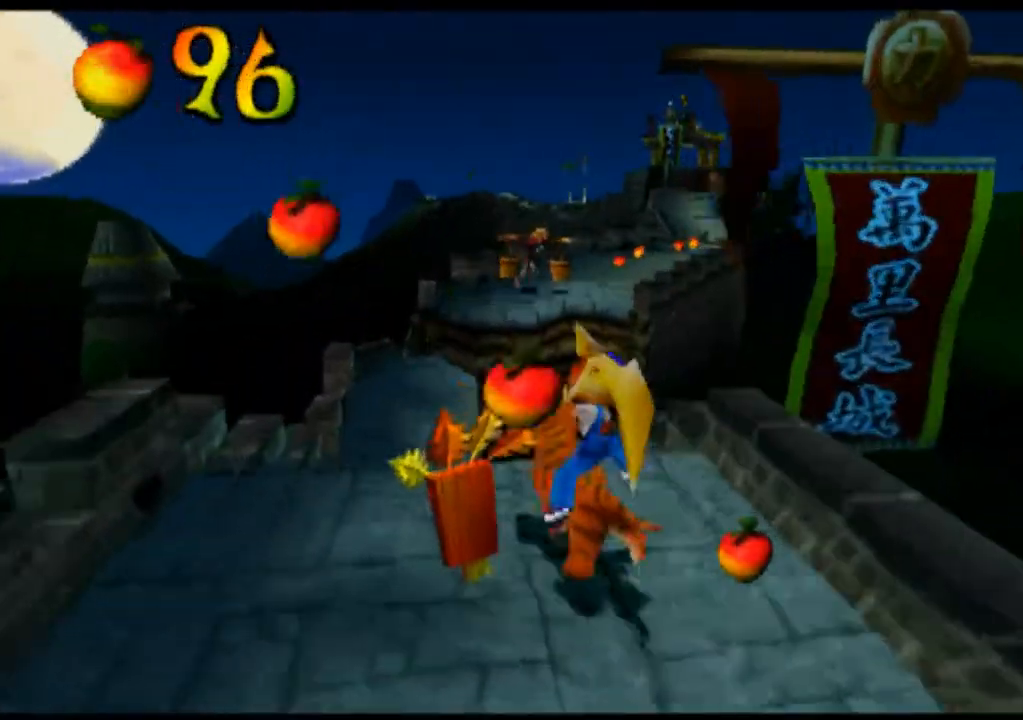
{"buttons": [], "left_stick": "center", "events": [[333, "left_stick", "center"]]}
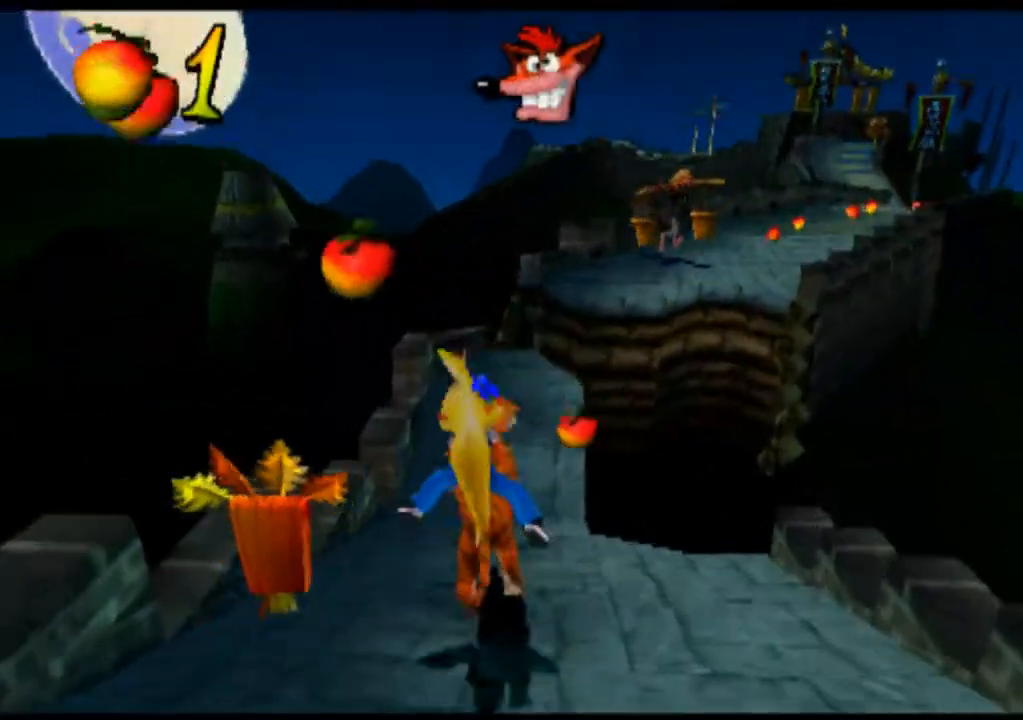
{"buttons": [], "left_stick": "center", "events": [[233, "left_stick", "left"], [367, "left_stick", "center"]]}
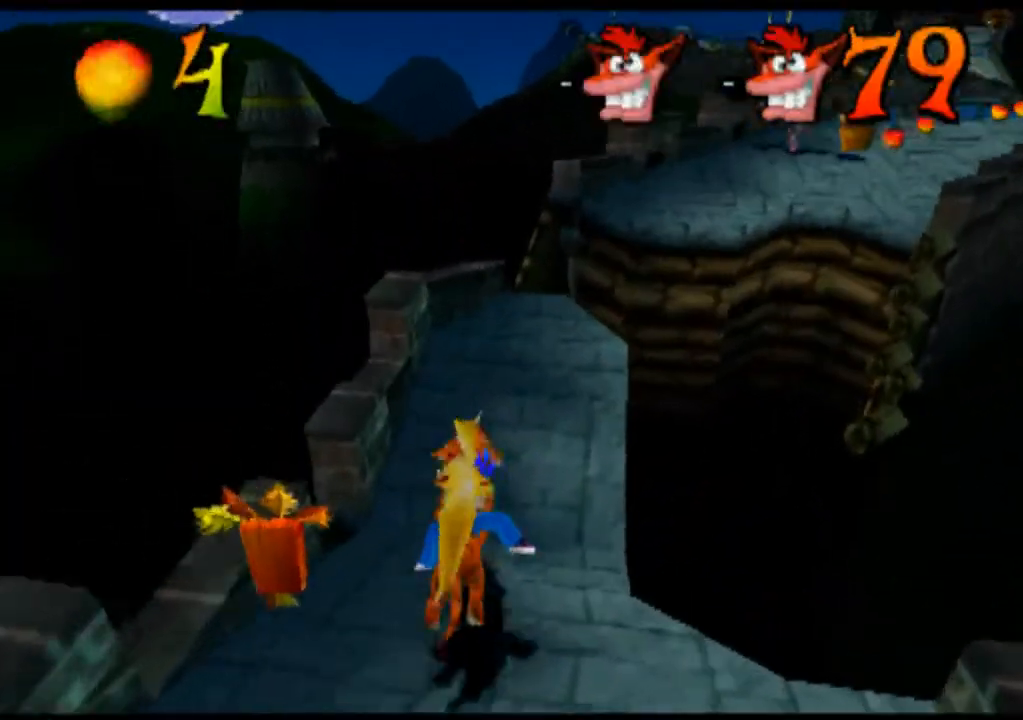
{"buttons": [], "left_stick": "center", "events": []}
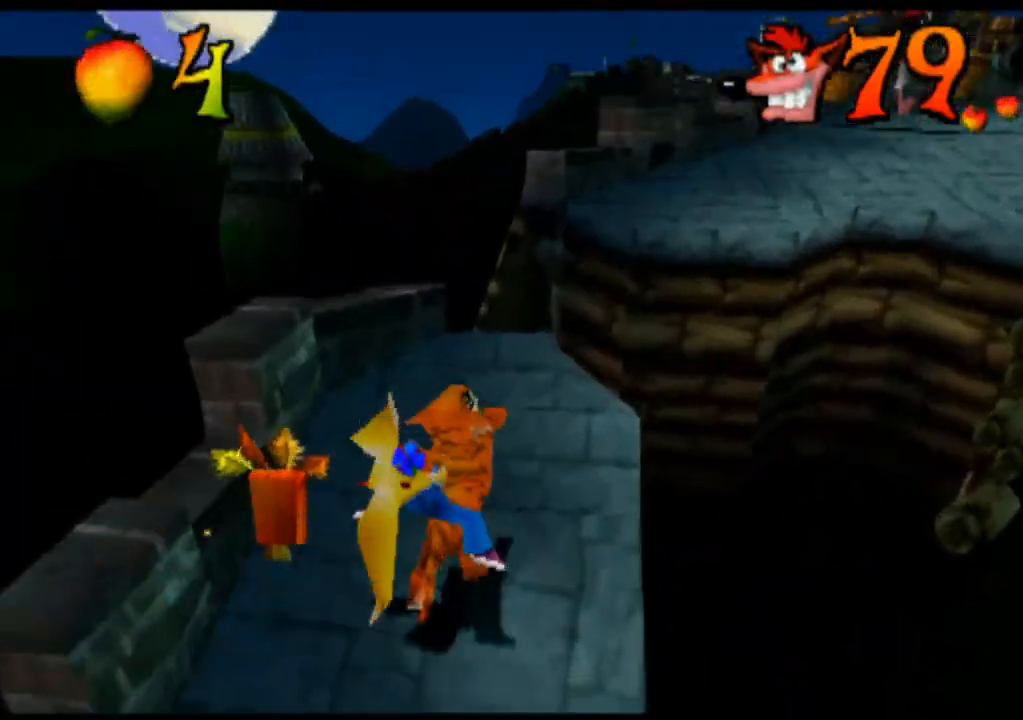
{"buttons": ["CROSS"], "left_stick": "center", "events": [[200, "left_stick", "right"], [333, "CROSS", "down"], [500, "left_stick", "center"]]}